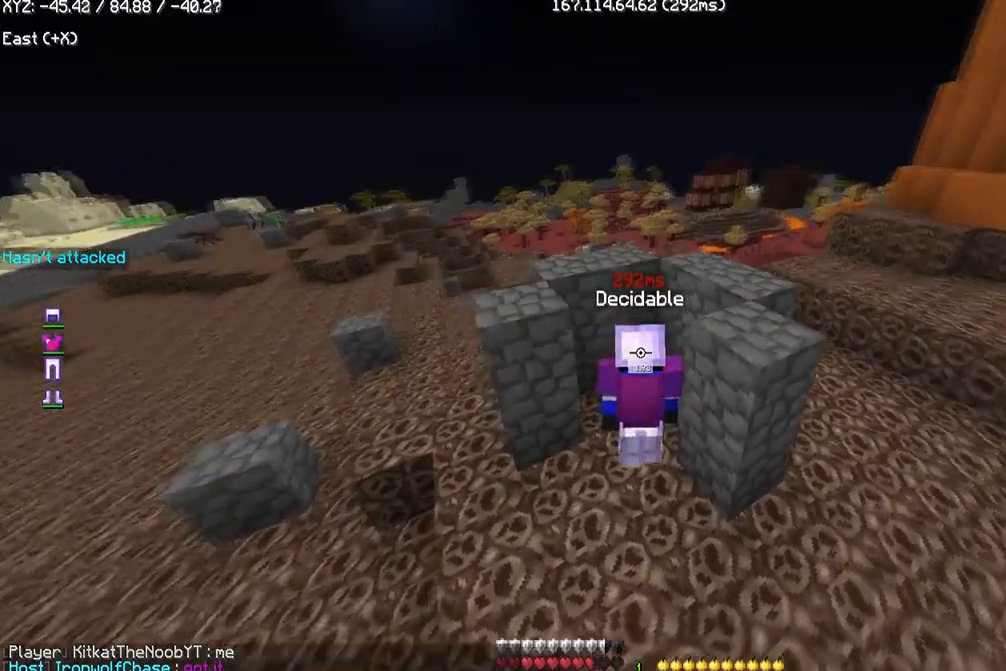
Gameplay with keyboard and mouse; each line is a JSON object with the keys and mouse buttons held at the frame after it. "events" lists presses ("down") and releases ("up") of "a", "d", "s", "w", "mouse_left" and "mouse_right" between this image and that frame as [ms after this image, input, new state], when the widget could be followed in between. "mouse_left", "mouse_right" = the "left", "right" buttons of the "mouse" list. No other keys are recorded. Fast repeated clicks can show as one long hold. Mouse movement is not recorded.
{"keys": [], "mouse": [], "events": [[500, "s", "up"]]}
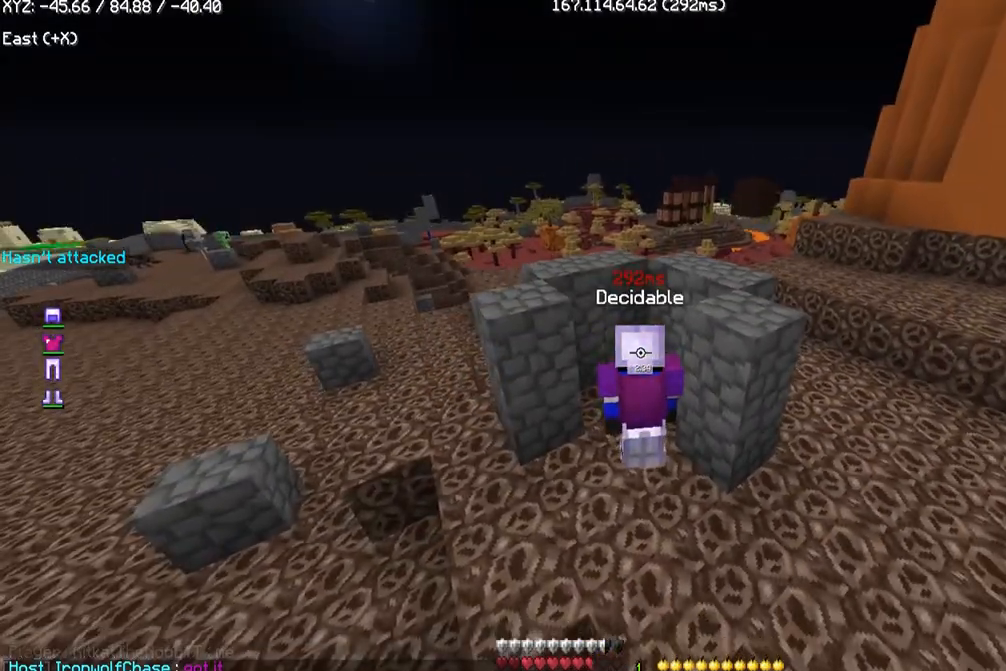
{"keys": [], "mouse": [], "events": []}
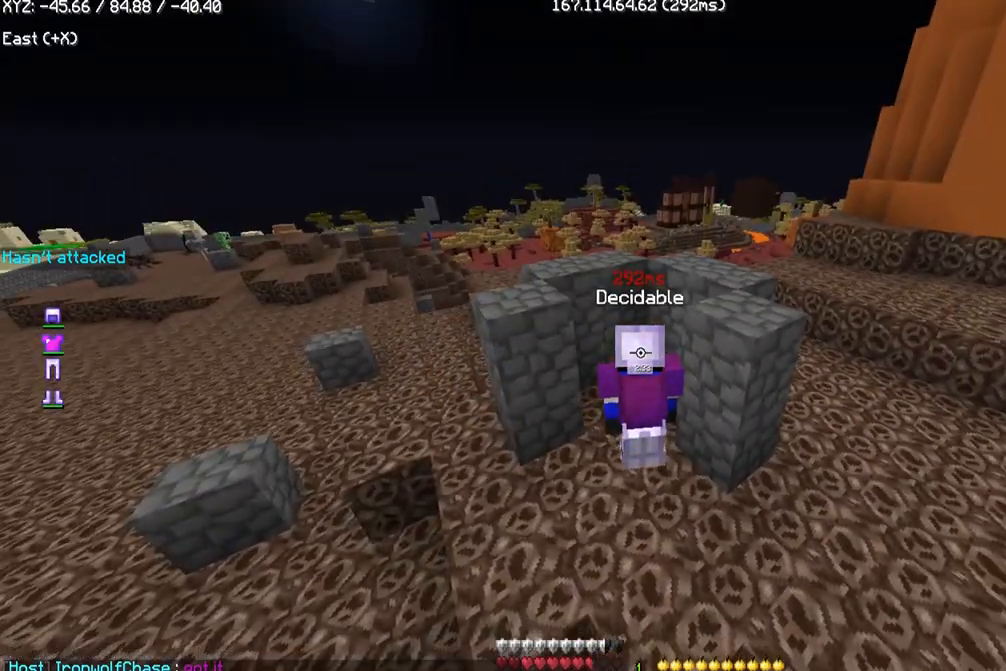
{"keys": [], "mouse": [], "events": []}
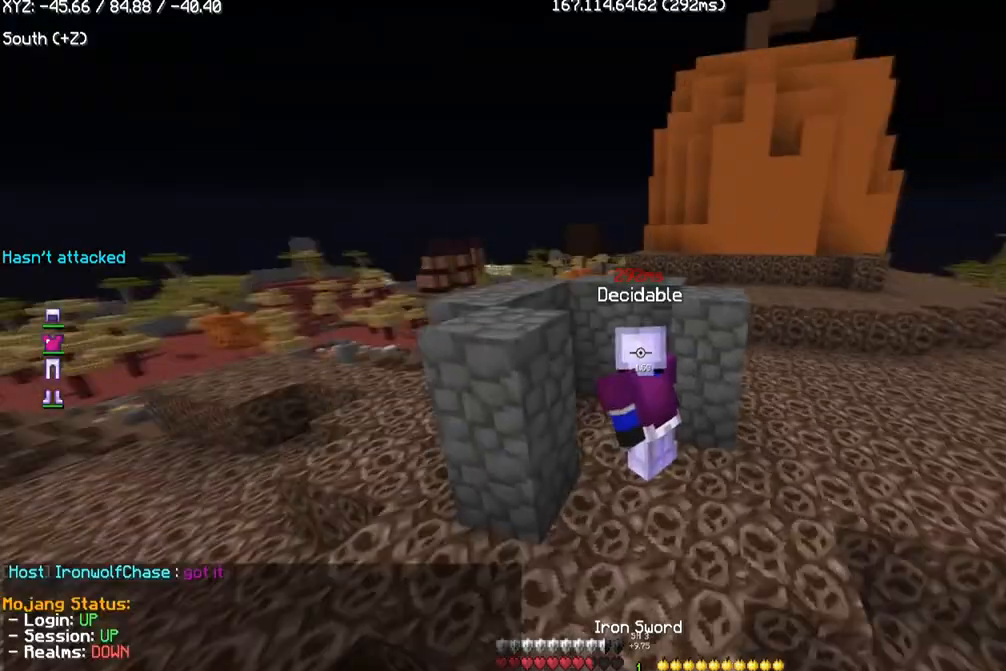
{"keys": [], "mouse": [], "events": []}
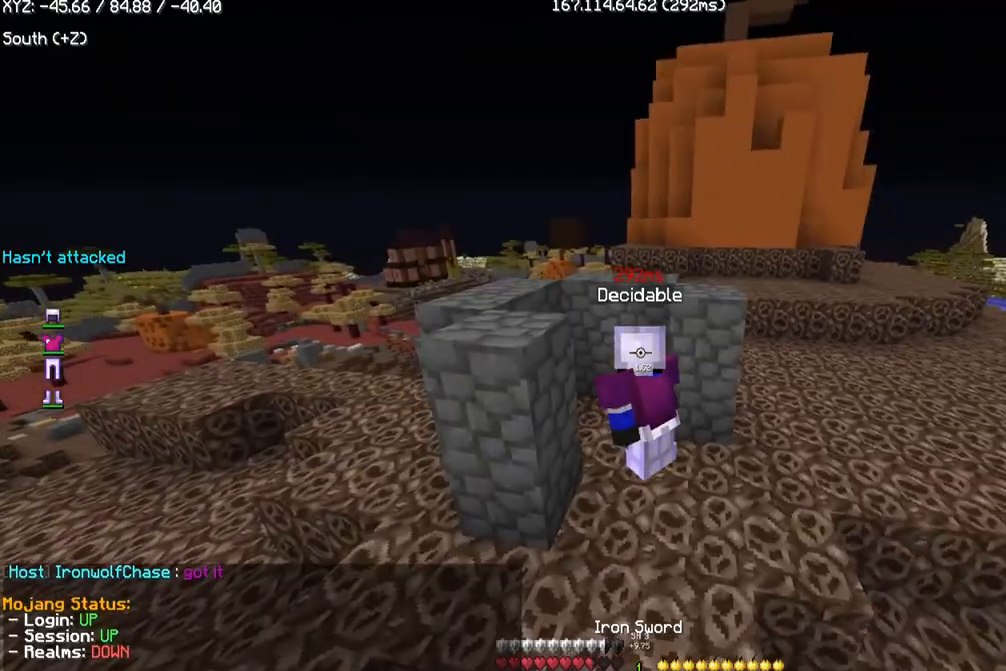
{"keys": [], "mouse": [], "events": []}
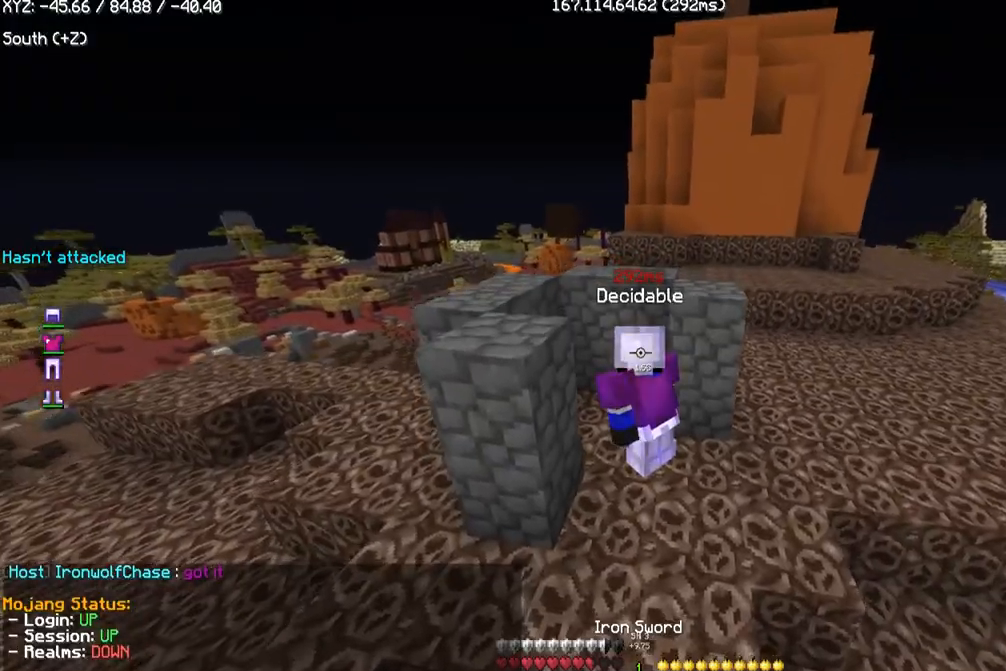
{"keys": [], "mouse": [], "events": []}
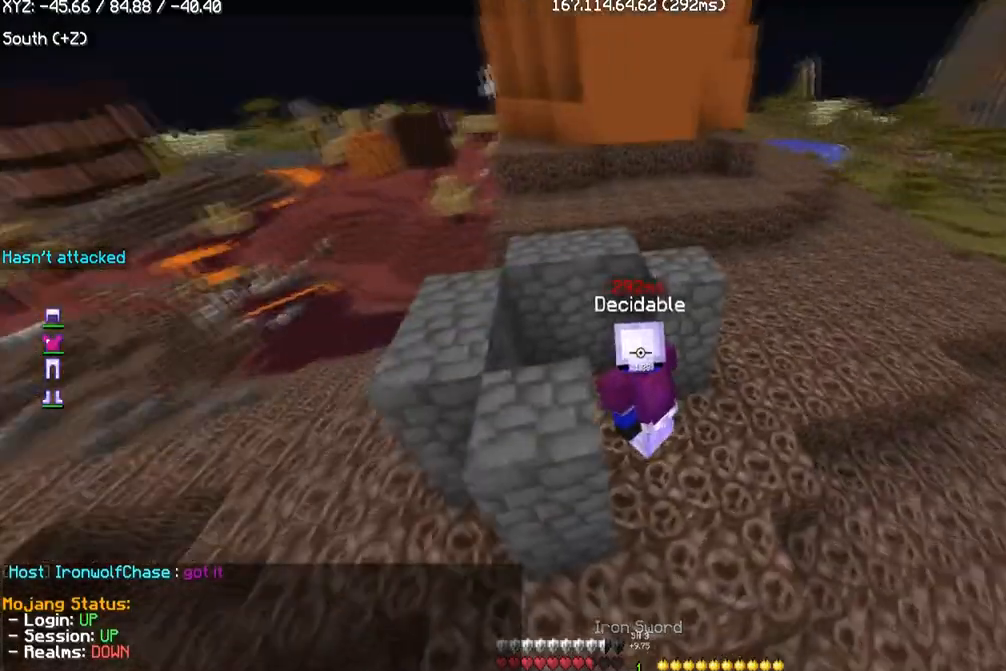
{"keys": [], "mouse": [], "events": []}
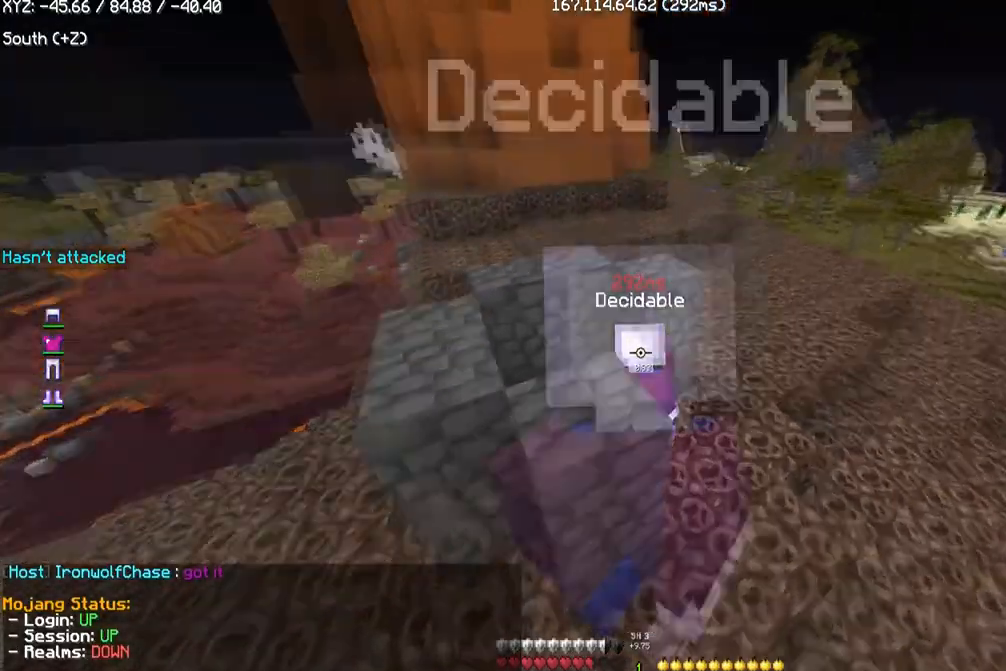
{"keys": [], "mouse": [], "events": []}
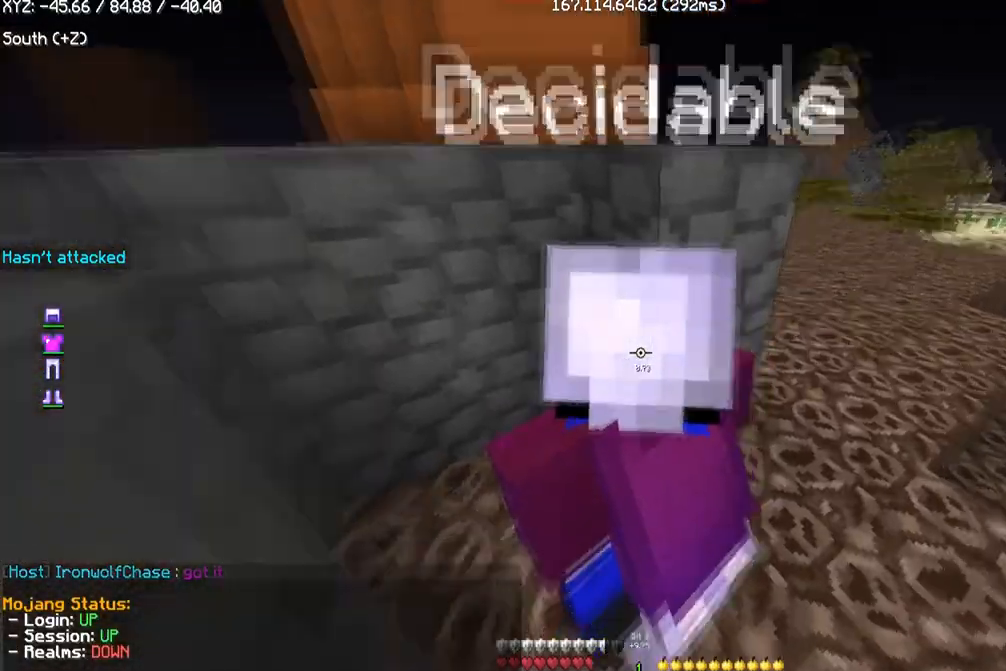
{"keys": [], "mouse": [], "events": []}
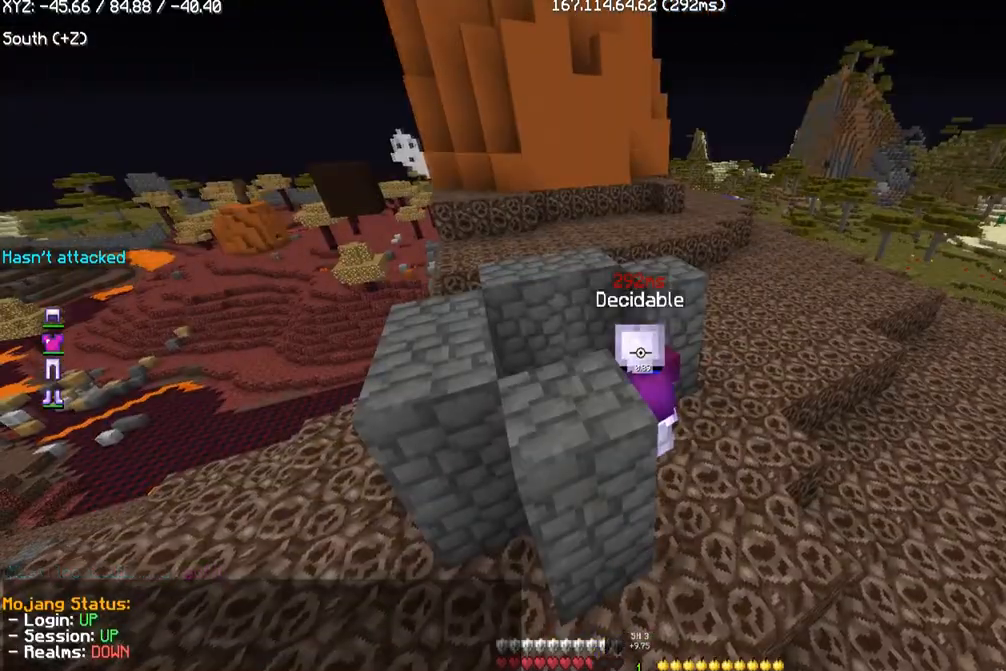
{"keys": ["a"], "mouse": [], "events": [[334, "a", "down"]]}
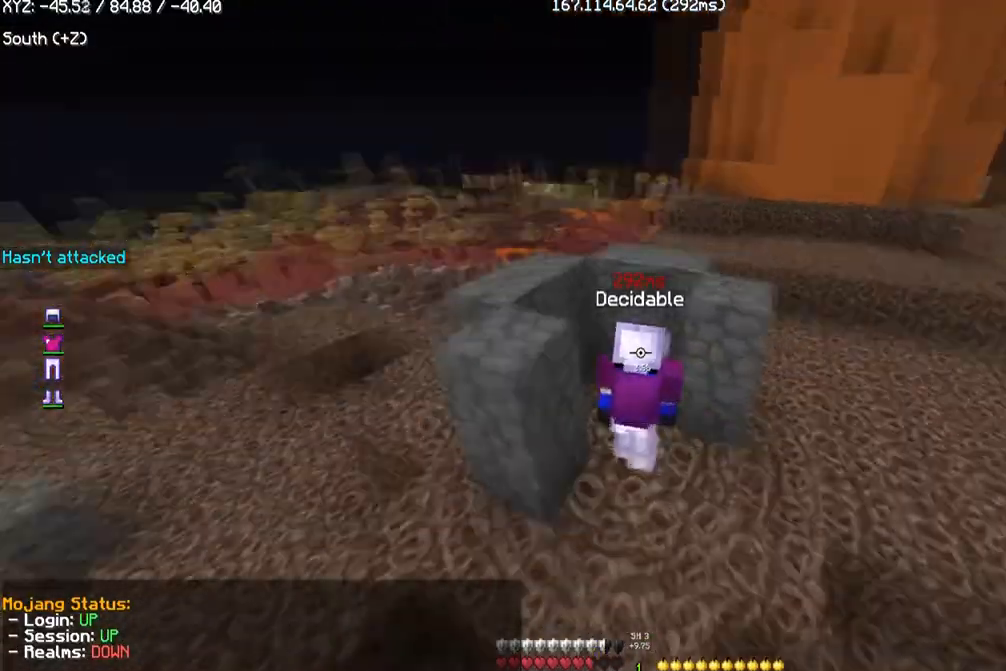
{"keys": [], "mouse": [], "events": [[66, "a", "up"]]}
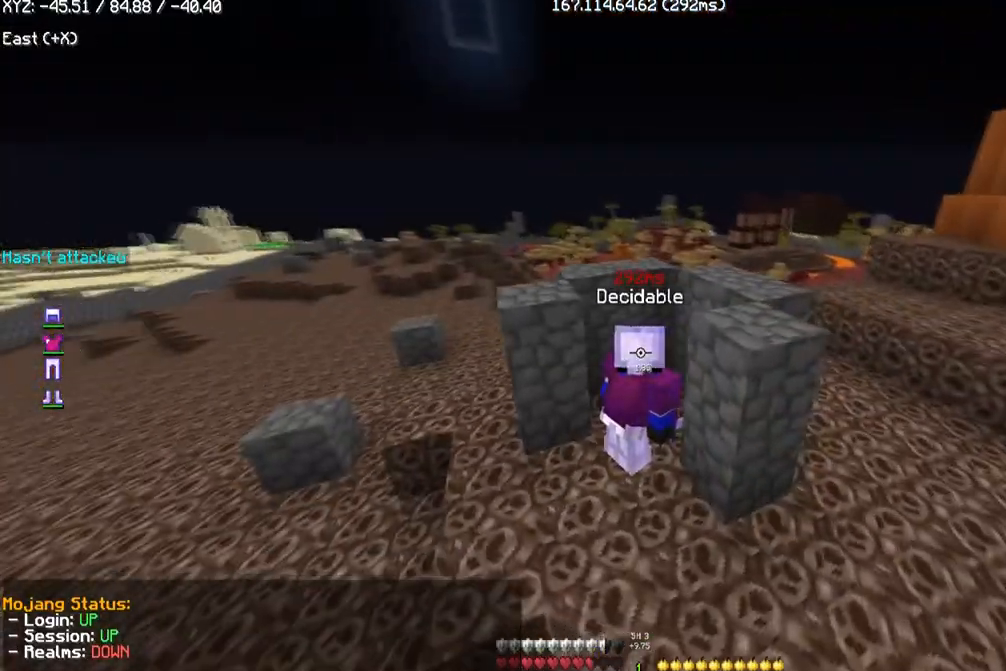
{"keys": ["s"], "mouse": [], "events": [[300, "s", "down"]]}
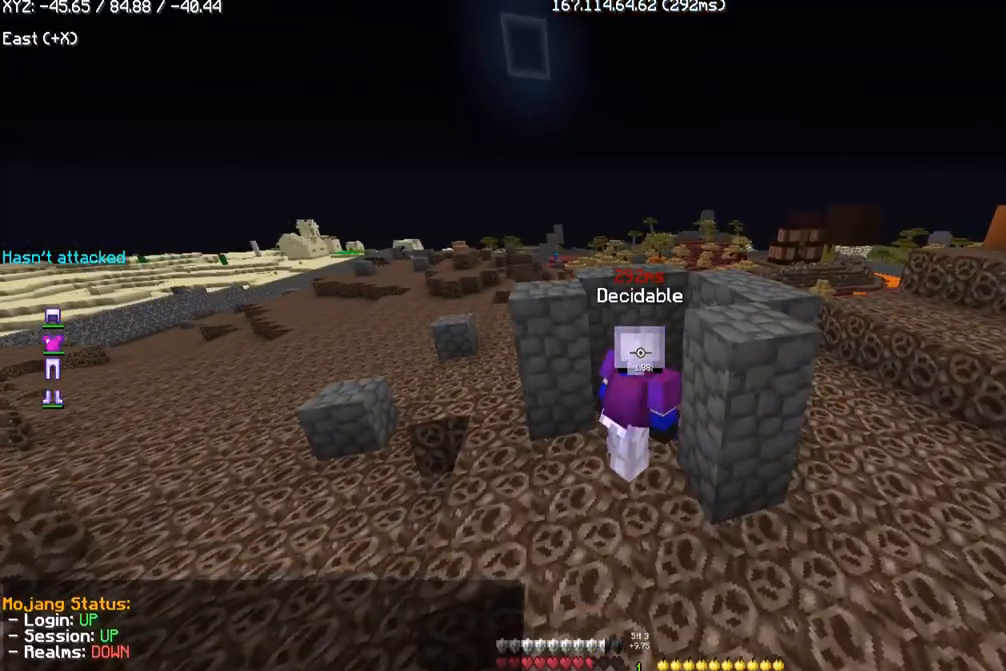
{"keys": [], "mouse": [], "events": [[100, "s", "up"]]}
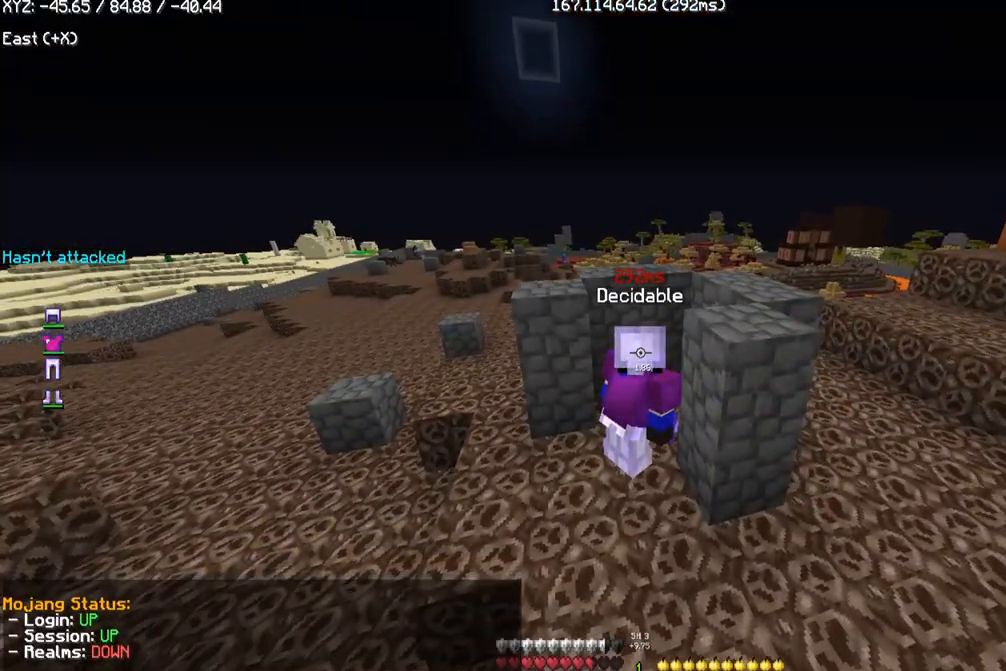
{"keys": [], "mouse": [], "events": [[234, "a", "down"], [501, "a", "up"]]}
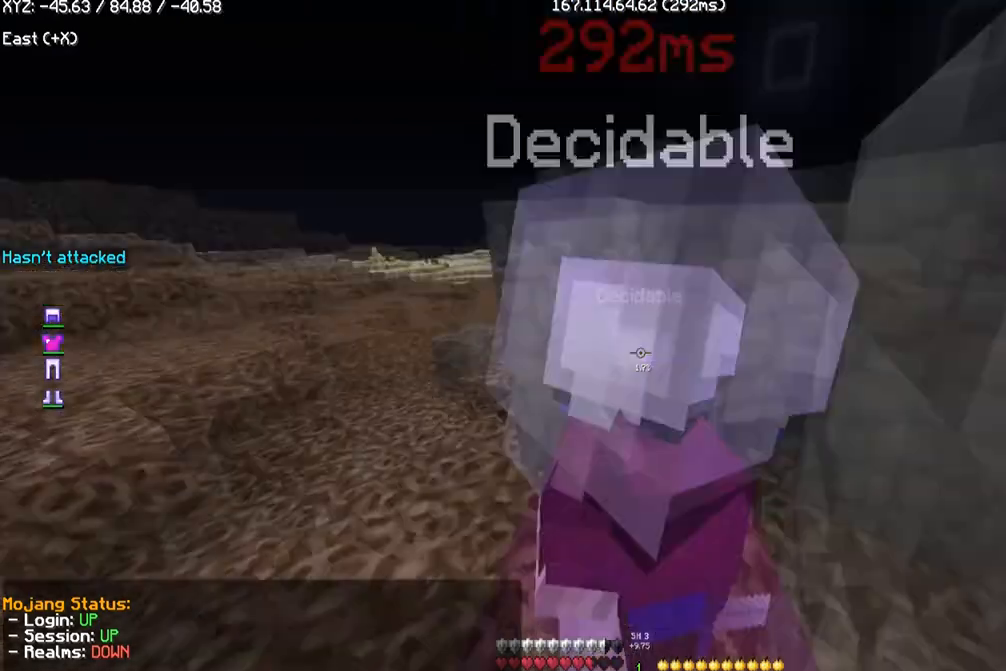
{"keys": ["a"], "mouse": [], "events": [[367, "a", "down"]]}
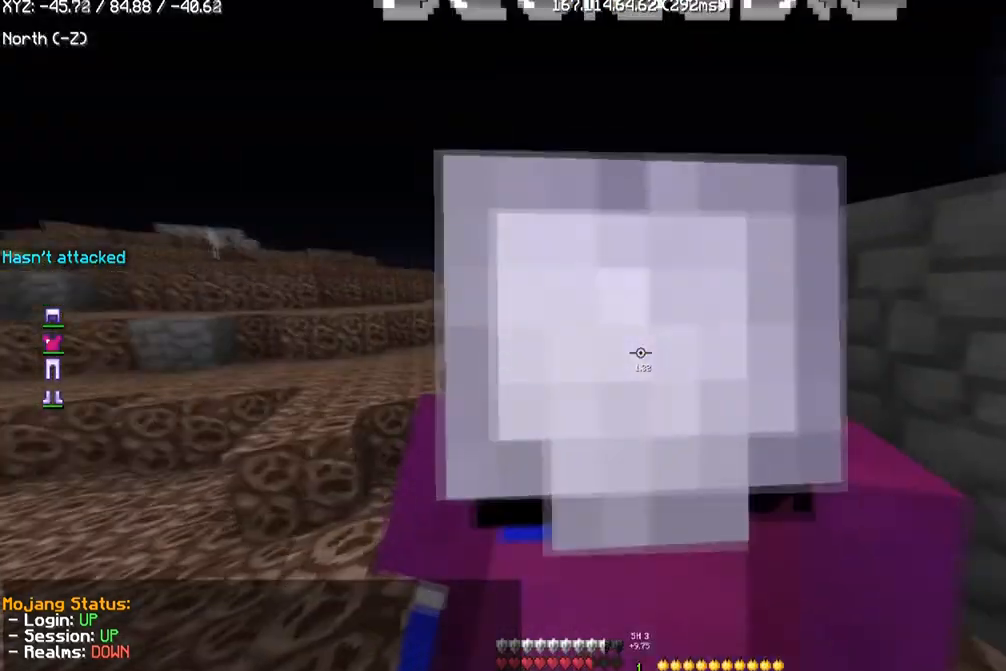
{"keys": ["a"], "mouse": [], "events": []}
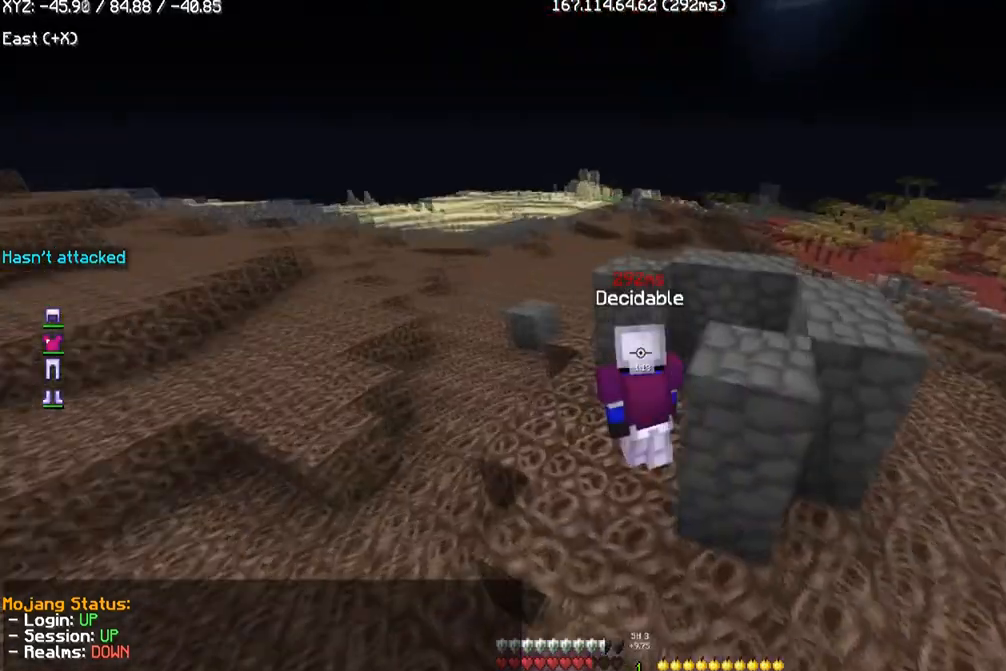
{"keys": [], "mouse": [], "events": [[367, "a", "up"]]}
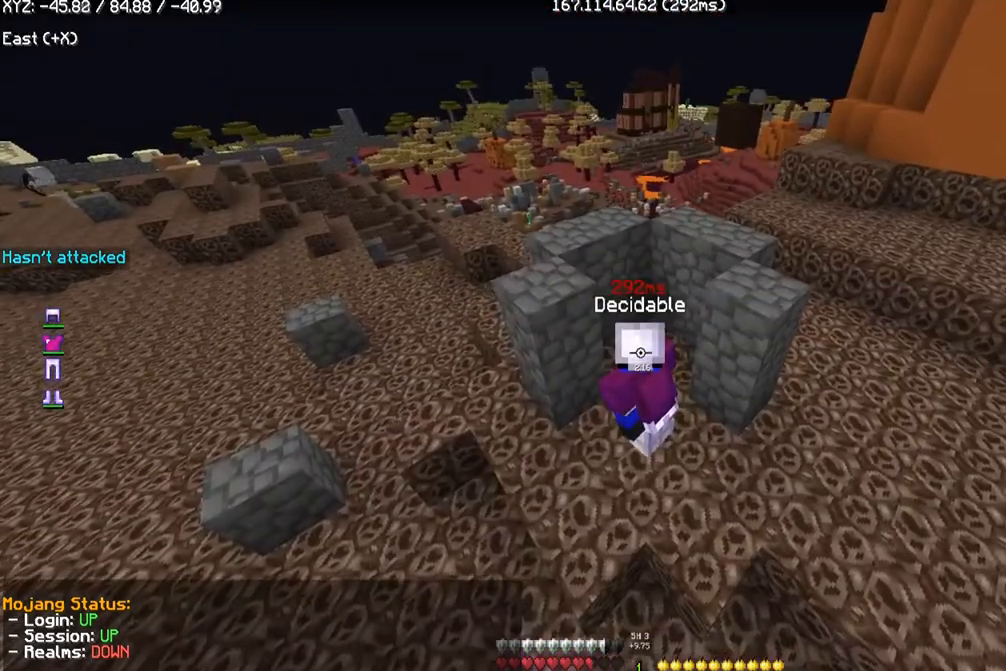
{"keys": ["w"], "mouse": [], "events": [[33, "w", "down"]]}
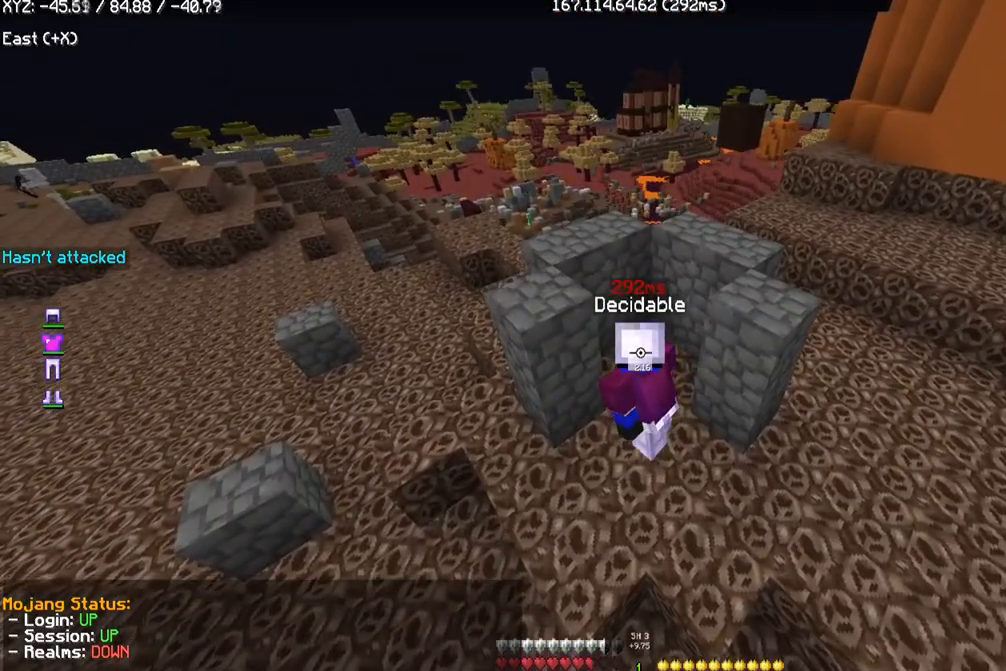
{"keys": ["w"], "mouse": [], "events": []}
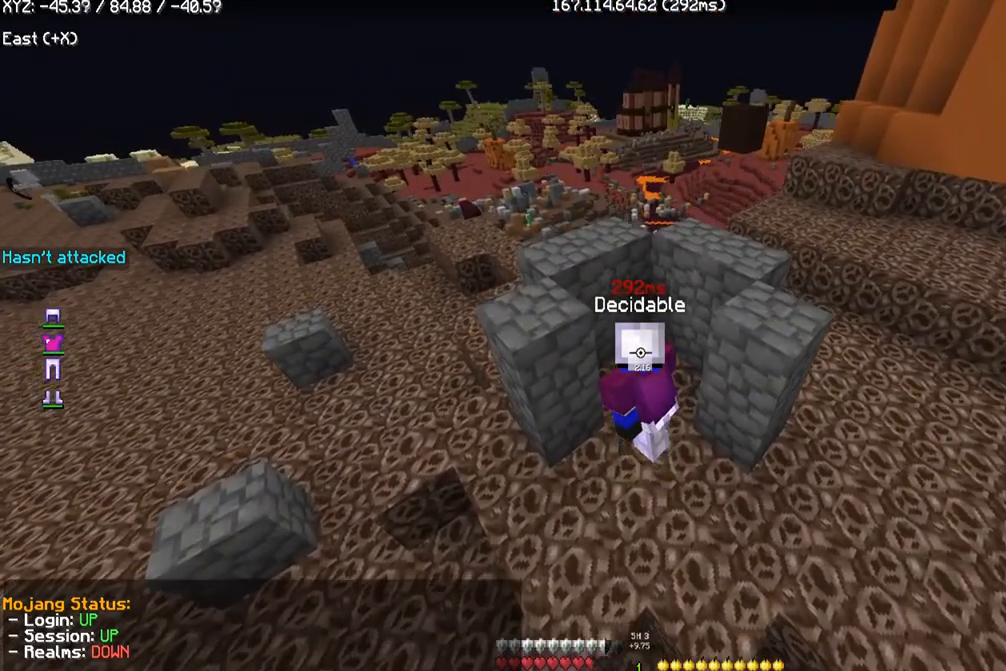
{"keys": [], "mouse": [], "events": [[367, "w", "up"]]}
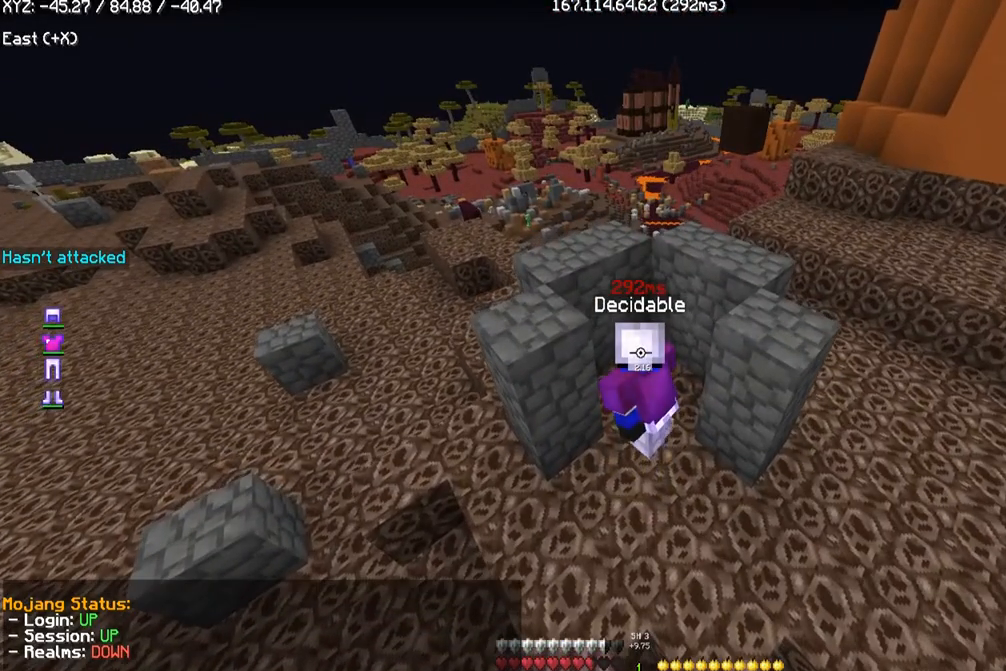
{"keys": [], "mouse": [], "events": [[133, "s", "down"], [367, "s", "up"]]}
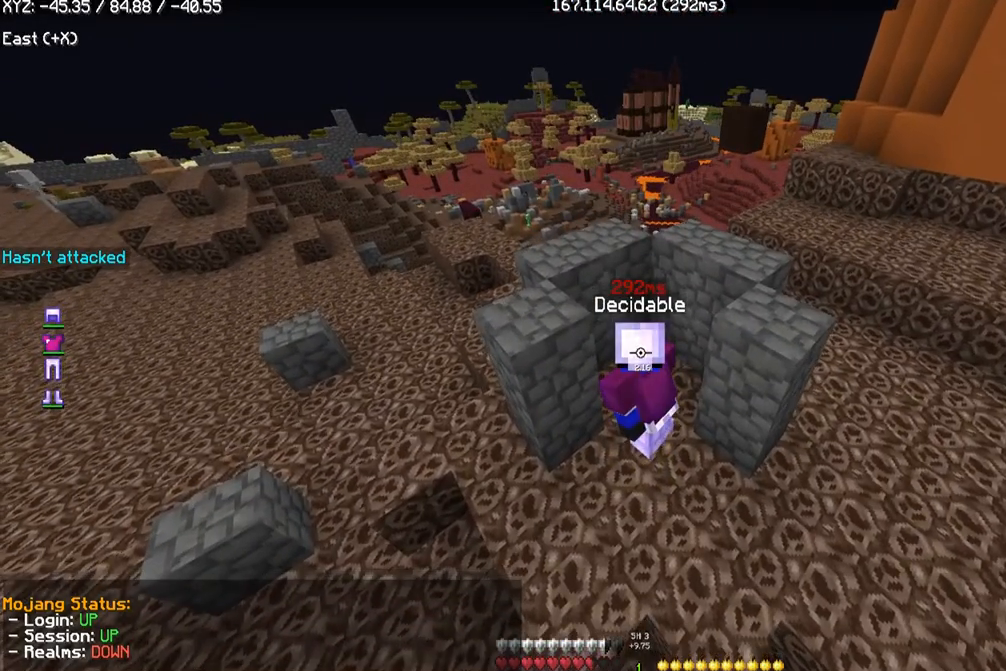
{"keys": ["w"], "mouse": [], "events": [[134, "d", "down"], [134, "w", "down"], [501, "d", "up"]]}
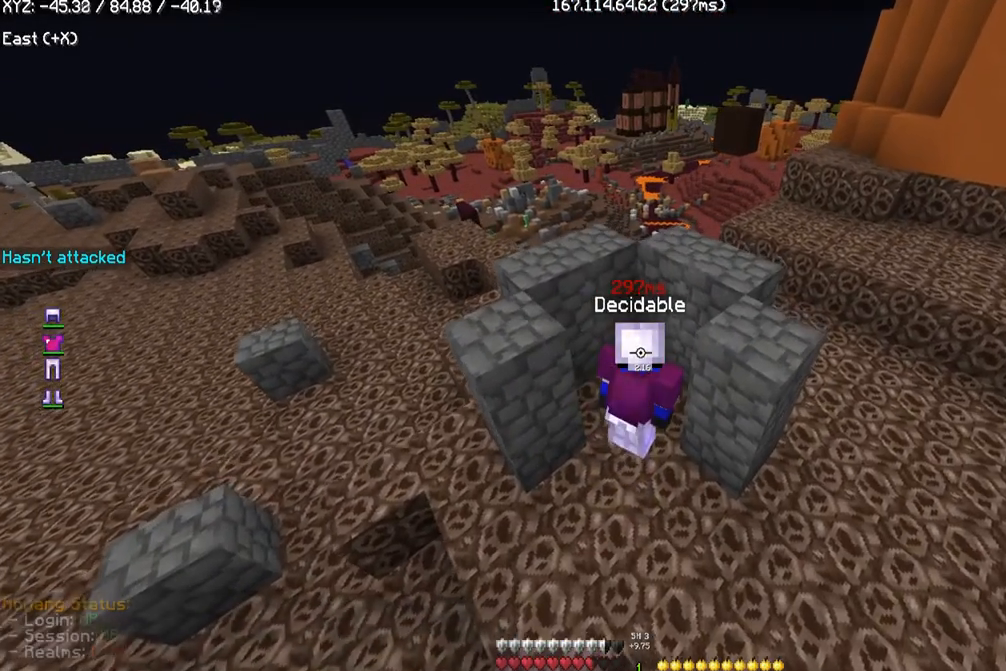
{"keys": [], "mouse": [], "events": [[300, "w", "up"]]}
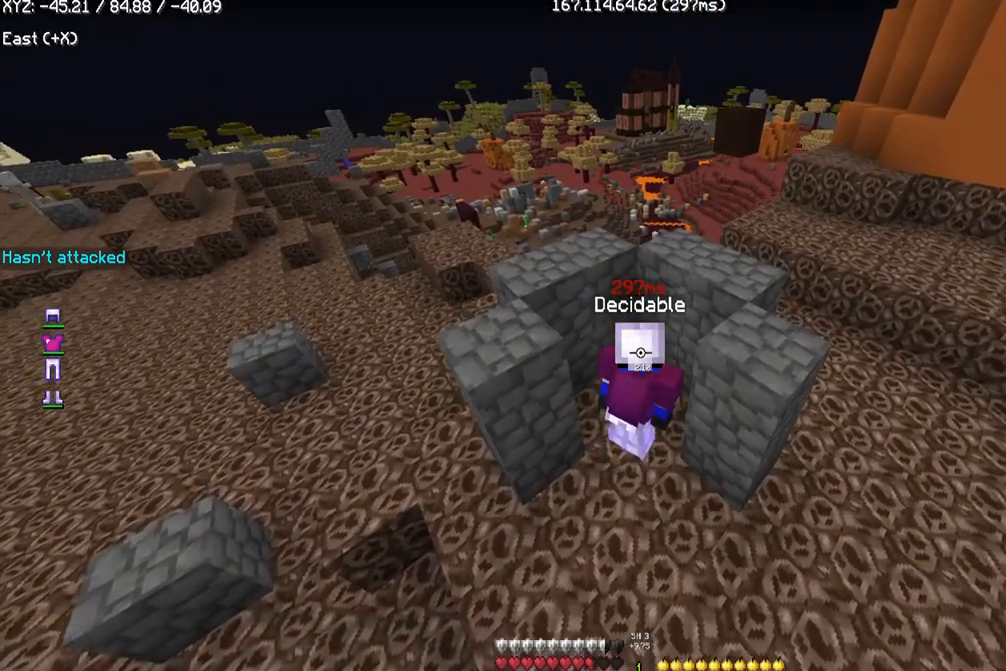
{"keys": [], "mouse": [], "events": [[134, "a", "down"], [401, "a", "up"]]}
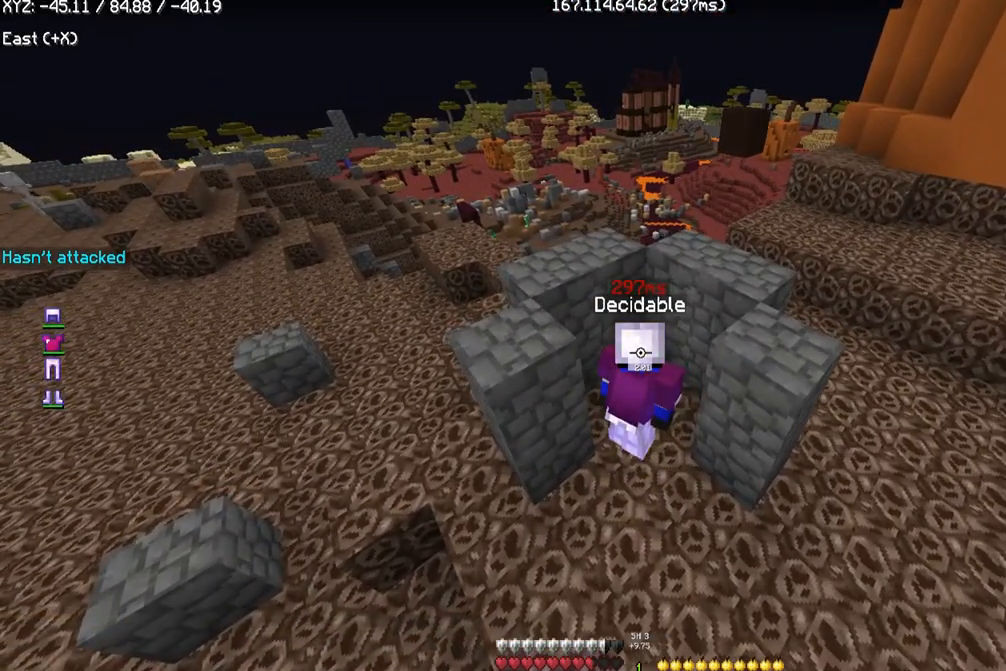
{"keys": [], "mouse": [], "events": []}
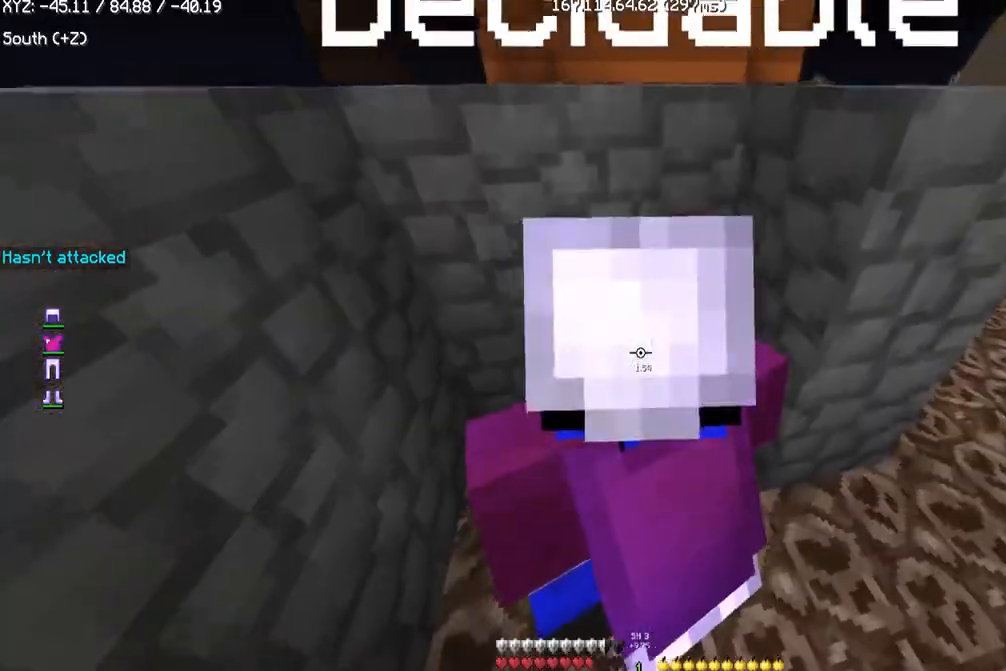
{"keys": ["w"], "mouse": [], "events": [[334, "w", "down"]]}
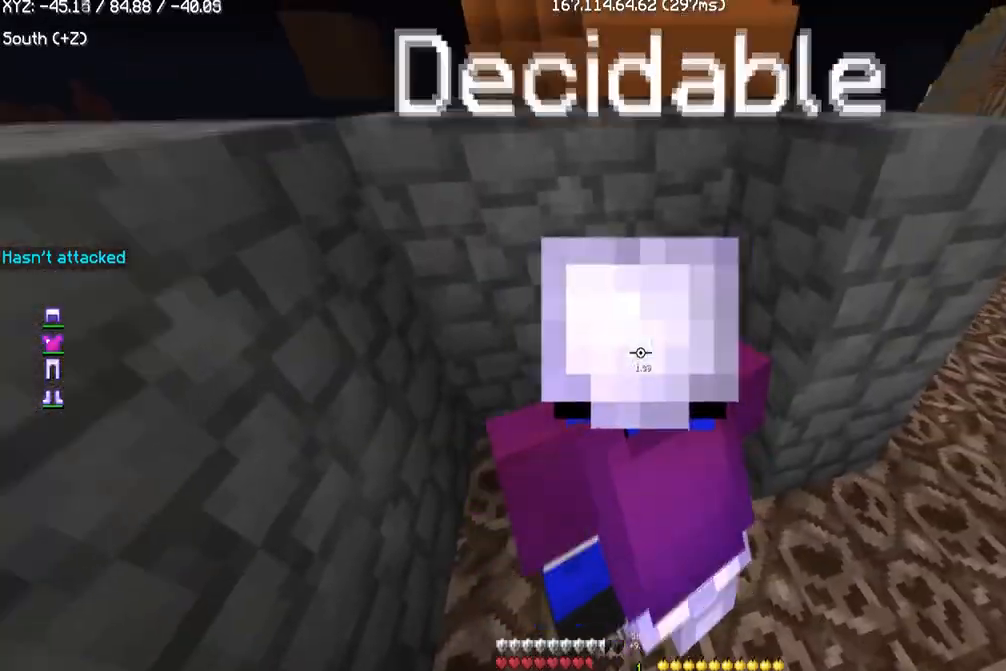
{"keys": [], "mouse": [], "events": [[267, "w", "up"]]}